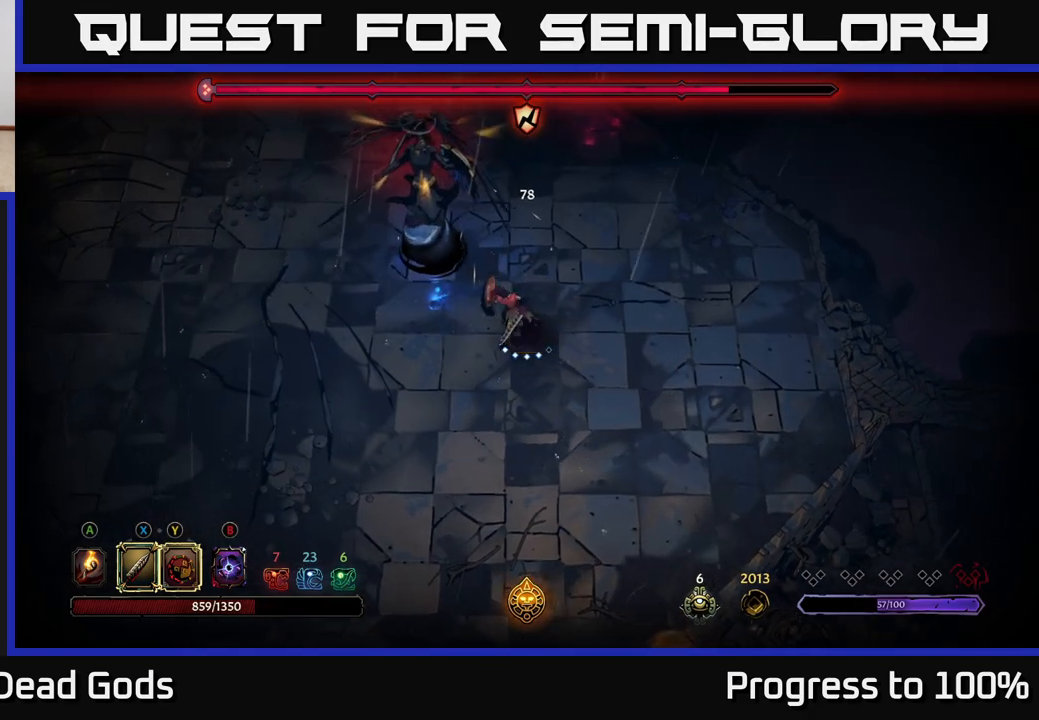
Gameplay with a controller (Xbox layout); each line is a JSON object with the inputs held at the frame after it. "events" lists button and stick changes between this image and that frame as [ms after this image, input, new state], when the widget could be followed in between.
{"buttons": ["X"], "left_stick": "up-left", "right_stick": "center", "events": [[117, "X", "down"], [250, "X", "up"], [467, "X", "down"]]}
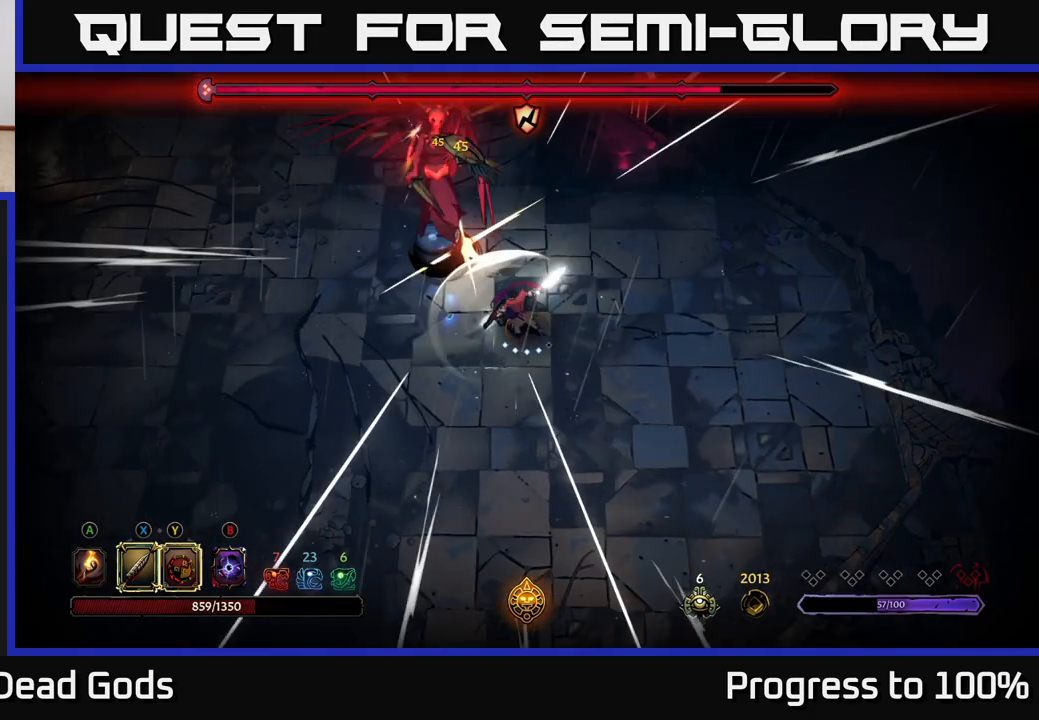
{"buttons": ["X"], "left_stick": "up-left", "right_stick": "center", "events": [[117, "X", "up"], [367, "X", "down"]]}
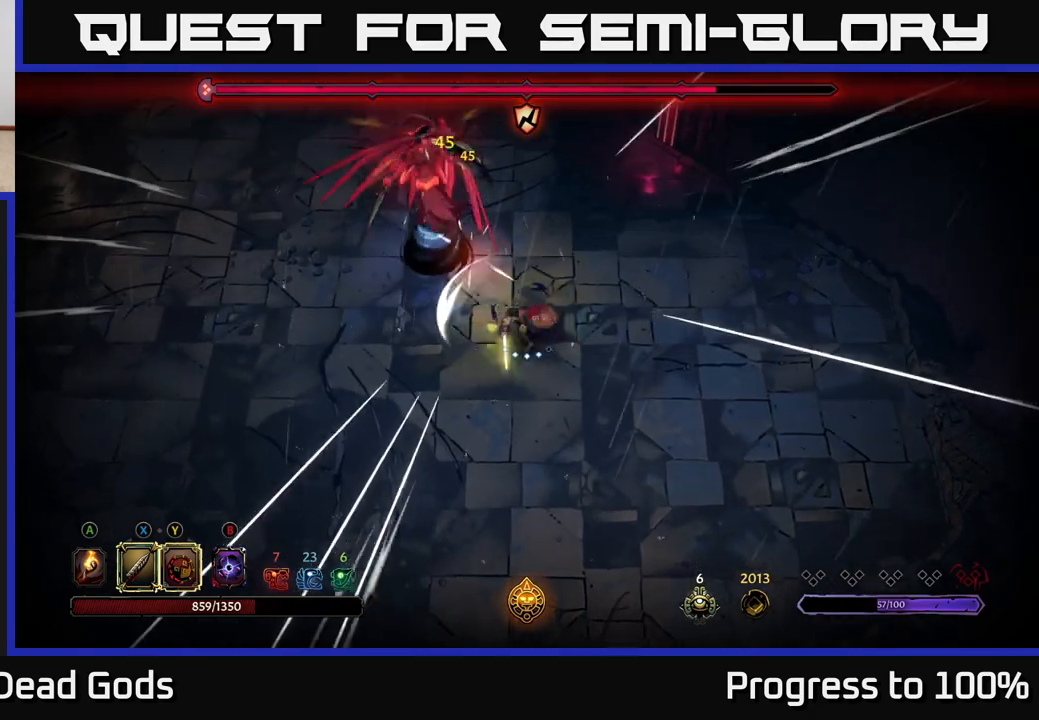
{"buttons": [], "left_stick": "center", "right_stick": "center", "events": [[33, "X", "up"], [367, "left_stick", "center"]]}
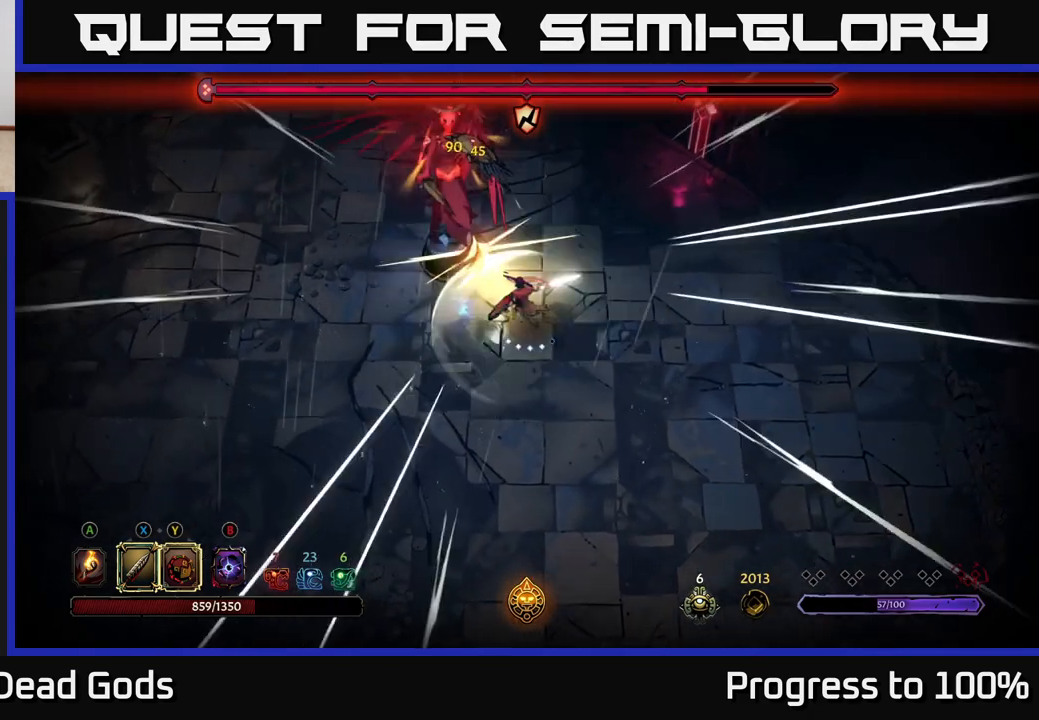
{"buttons": [], "left_stick": "center", "right_stick": "center", "events": []}
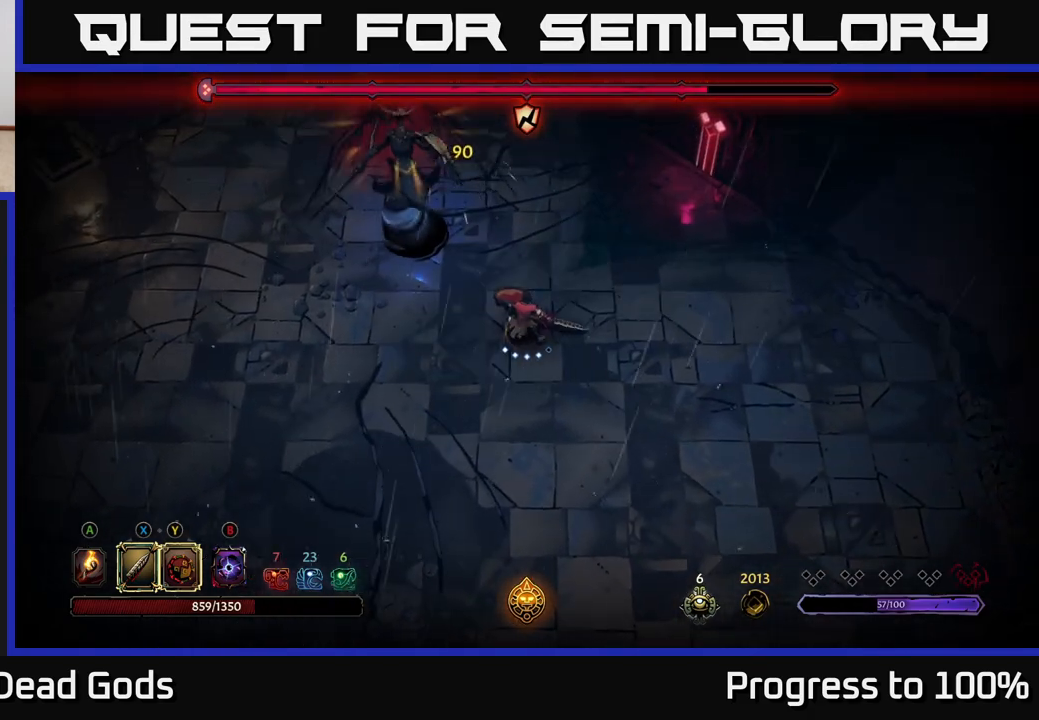
{"buttons": [], "left_stick": "center", "right_stick": "center", "events": []}
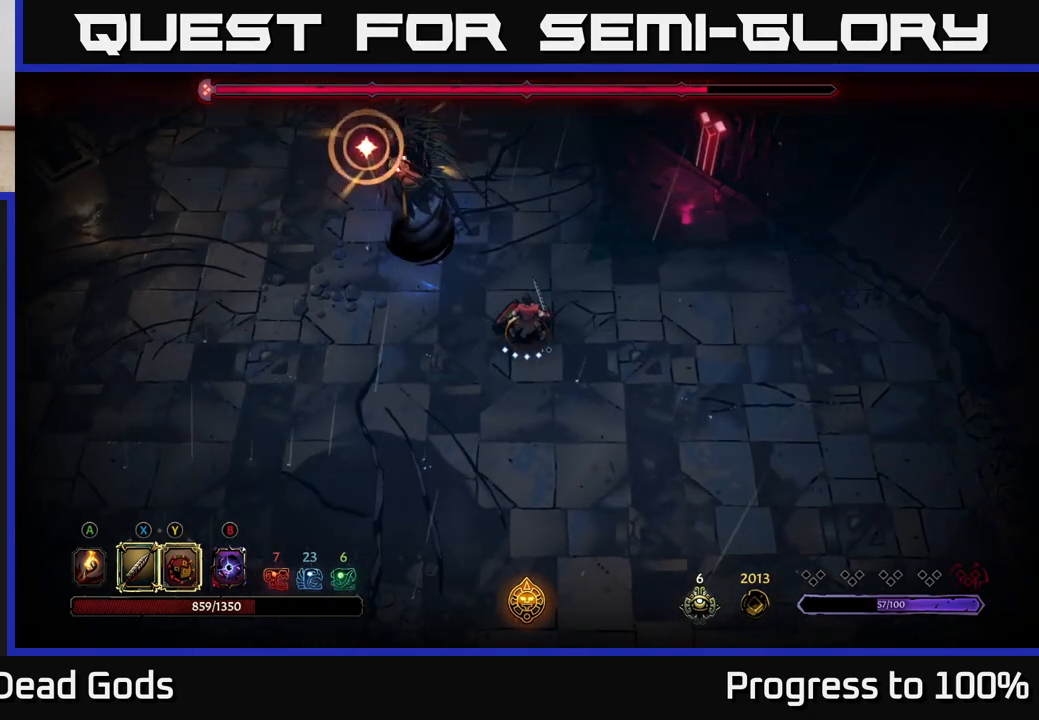
{"buttons": ["R2"], "left_stick": "left", "right_stick": "center", "events": [[217, "left_stick", "left"], [233, "R2", "down"]]}
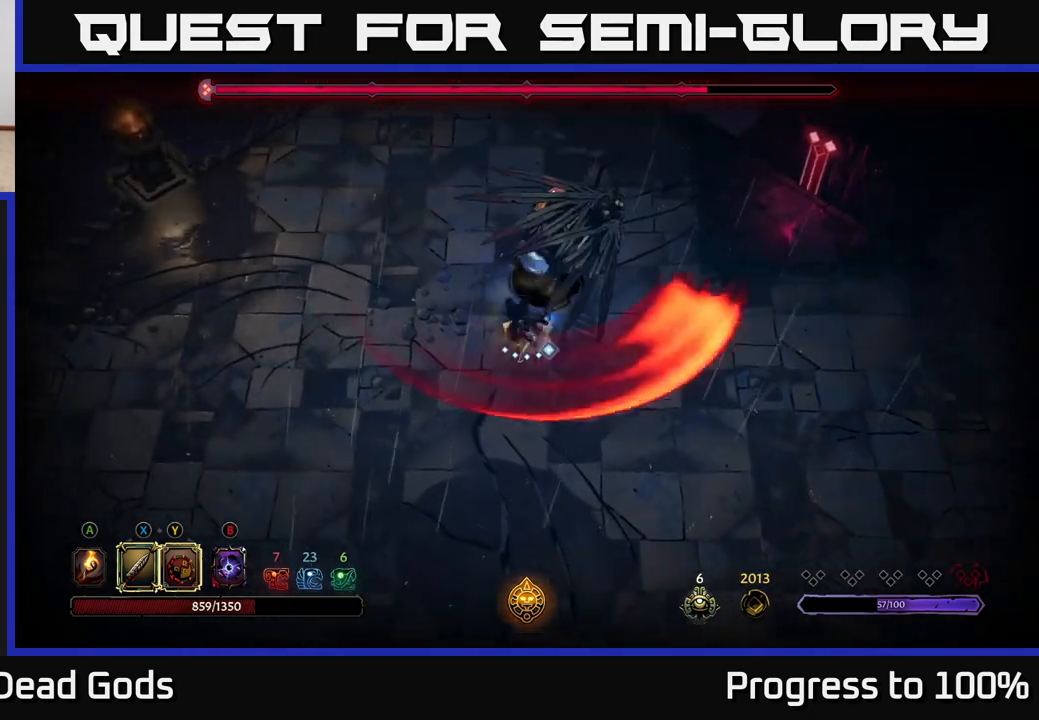
{"buttons": [], "left_stick": "up-right", "right_stick": "center", "events": [[150, "R2", "up"], [233, "left_stick", "up-left"], [467, "left_stick", "up-right"]]}
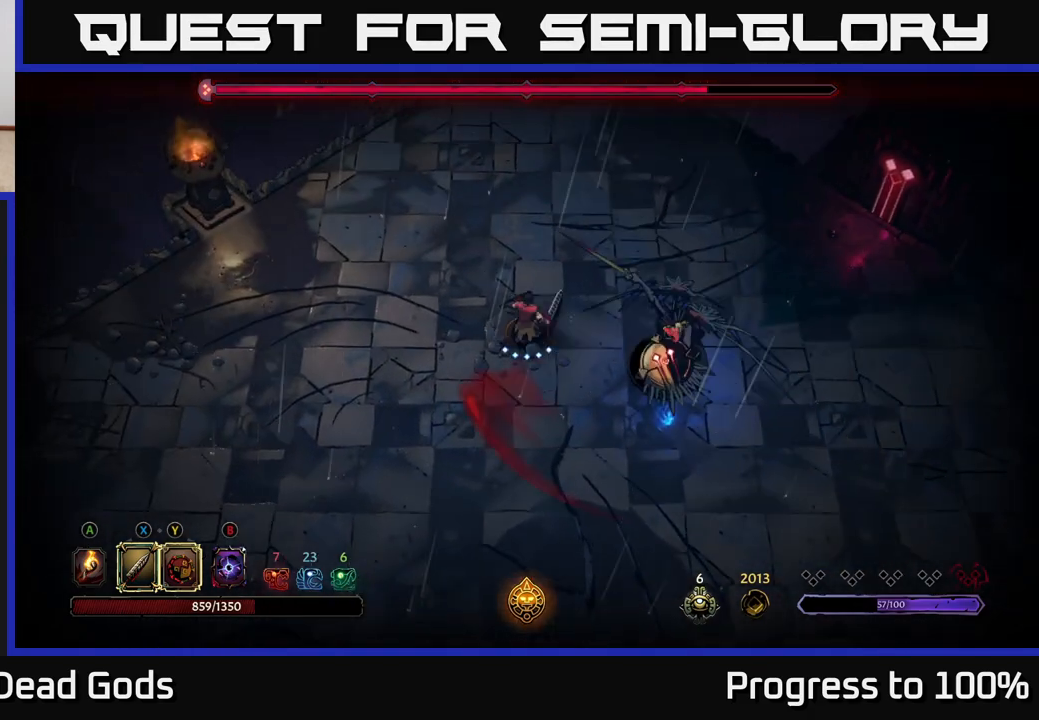
{"buttons": [], "left_stick": "left", "right_stick": "center", "events": [[183, "left_stick", "up-left"], [400, "left_stick", "left"]]}
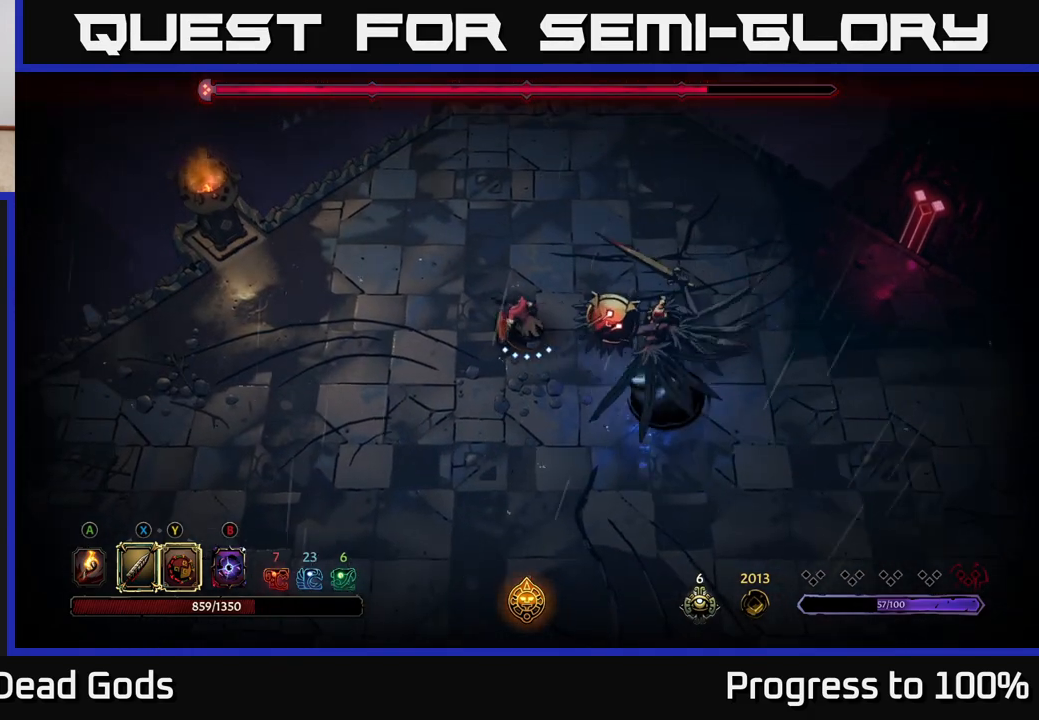
{"buttons": [], "left_stick": "down-right", "right_stick": "center", "events": [[33, "left_stick", "center"], [83, "left_stick", "down-right"], [200, "L2", "down"], [250, "left_stick", "right"], [417, "L2", "up"], [467, "left_stick", "down-right"]]}
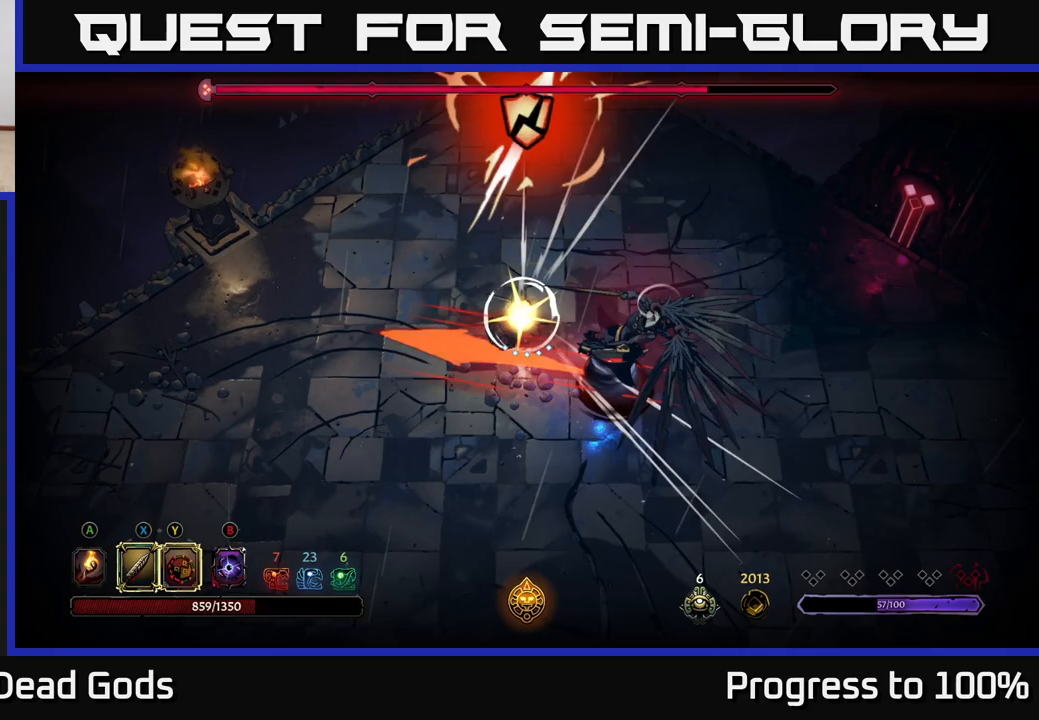
{"buttons": [], "left_stick": "down-right", "right_stick": "center", "events": [[67, "Y", "down"], [500, "Y", "up"]]}
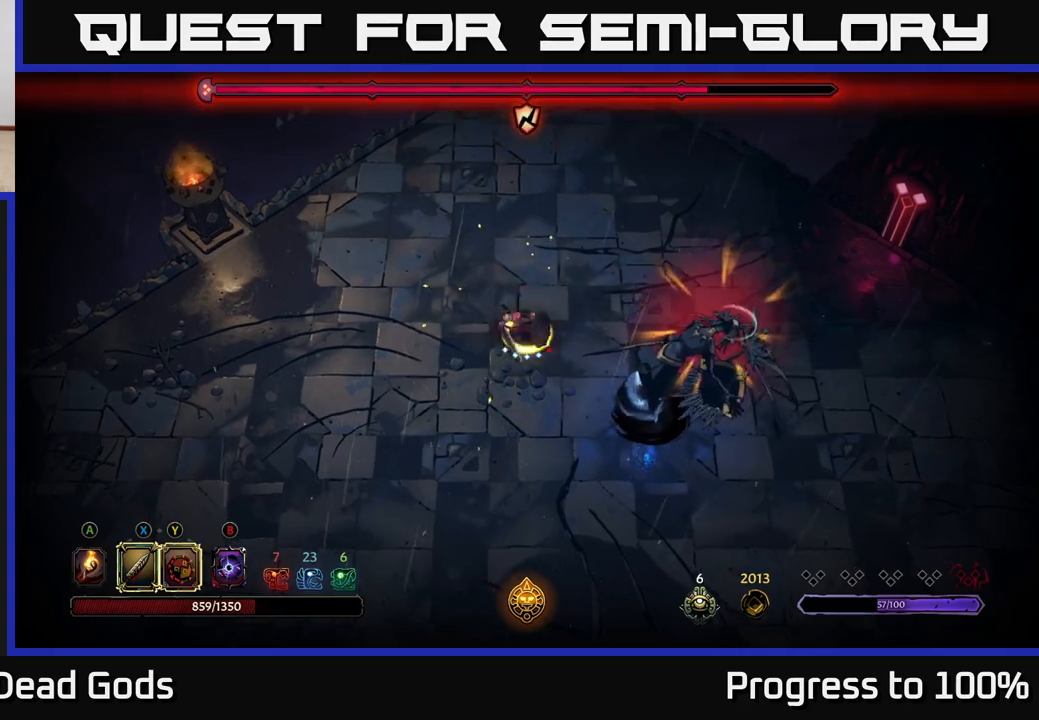
{"buttons": [], "left_stick": "down-right", "right_stick": "center", "events": [[217, "X", "down"], [350, "X", "up"]]}
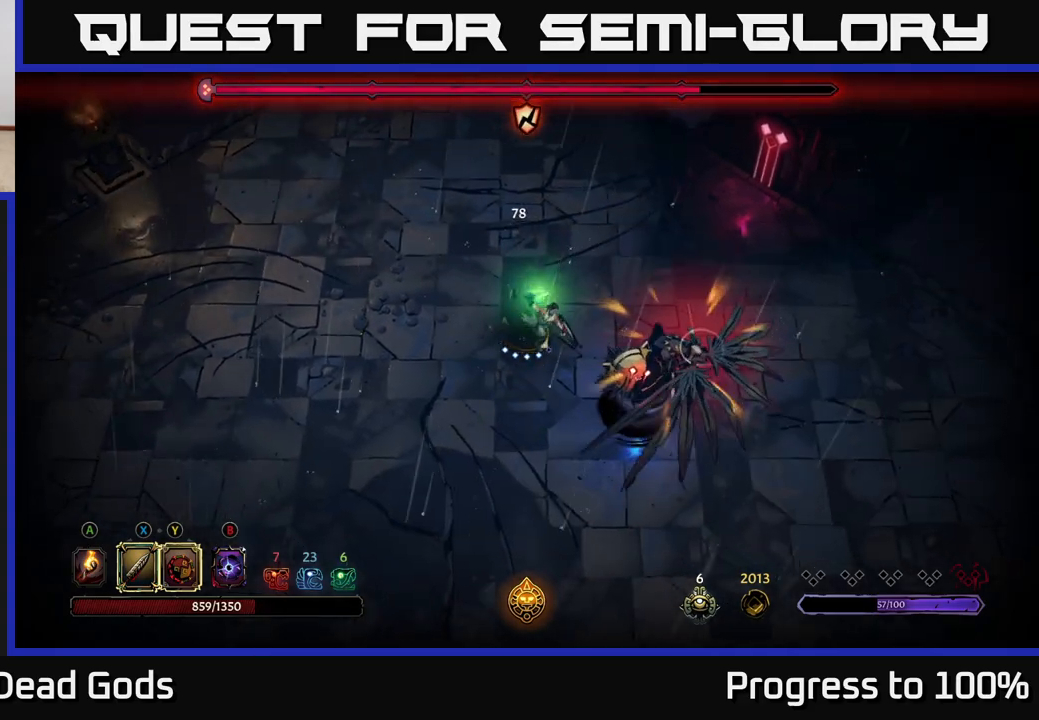
{"buttons": ["X"], "left_stick": "down-right", "right_stick": "center", "events": [[100, "X", "down"], [250, "X", "up"], [450, "X", "down"]]}
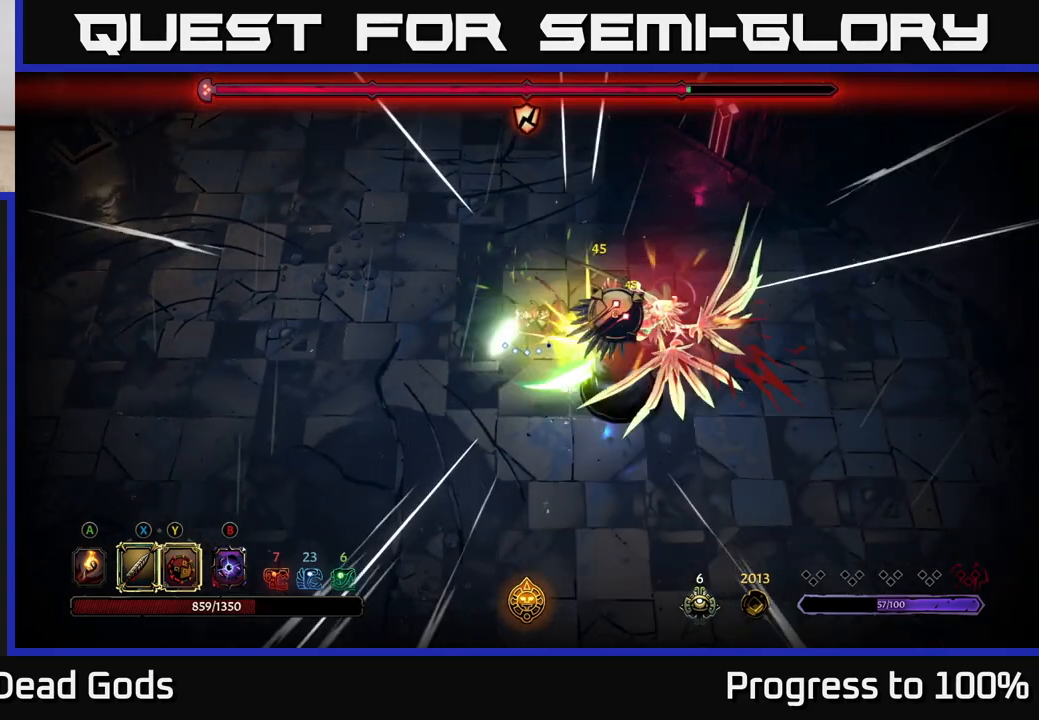
{"buttons": [], "left_stick": "down-right", "right_stick": "center", "events": [[133, "X", "up"], [400, "Y", "down"], [483, "Y", "up"]]}
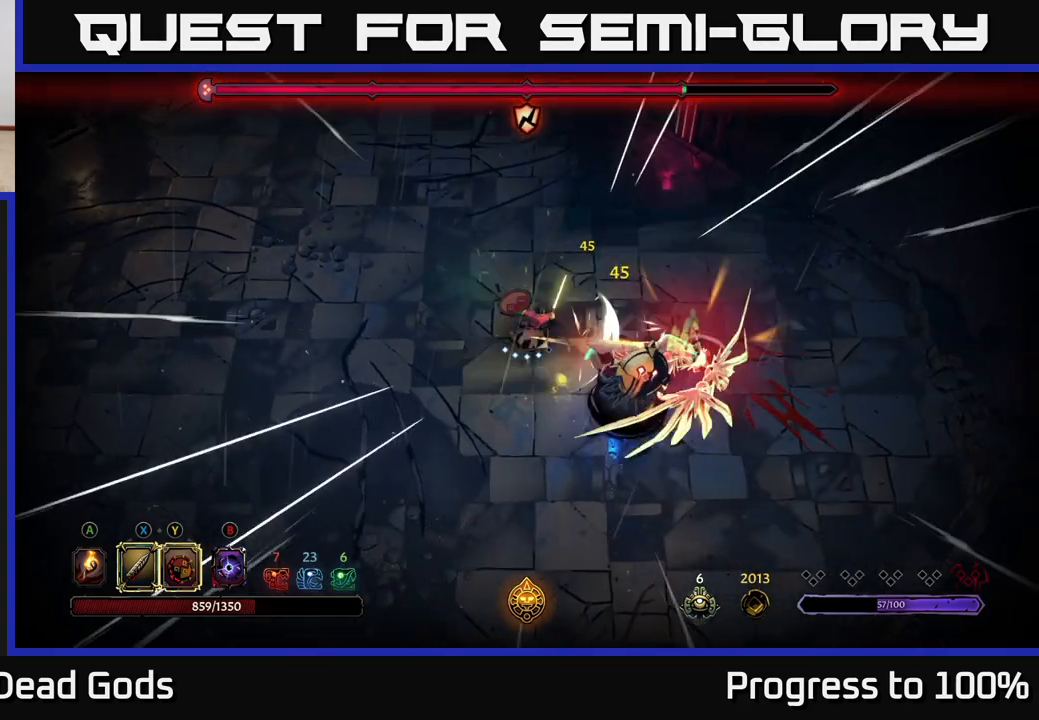
{"buttons": [], "left_stick": "center", "right_stick": "center", "events": [[300, "left_stick", "center"]]}
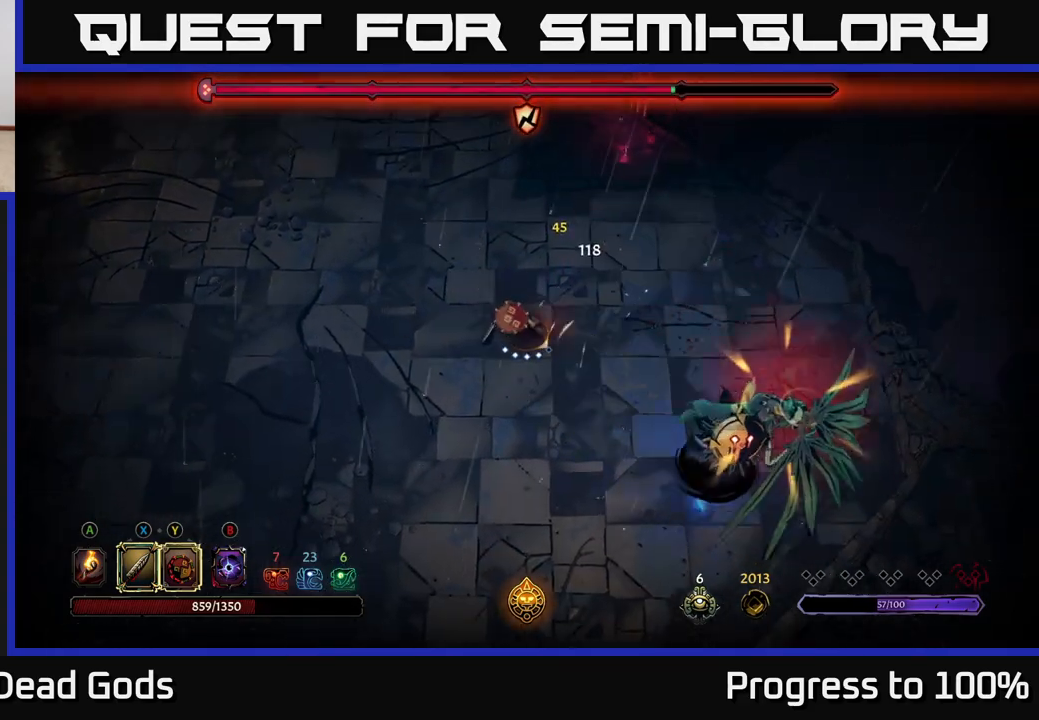
{"buttons": [], "left_stick": "down-left", "right_stick": "center", "events": [[117, "left_stick", "down"], [367, "left_stick", "down-left"]]}
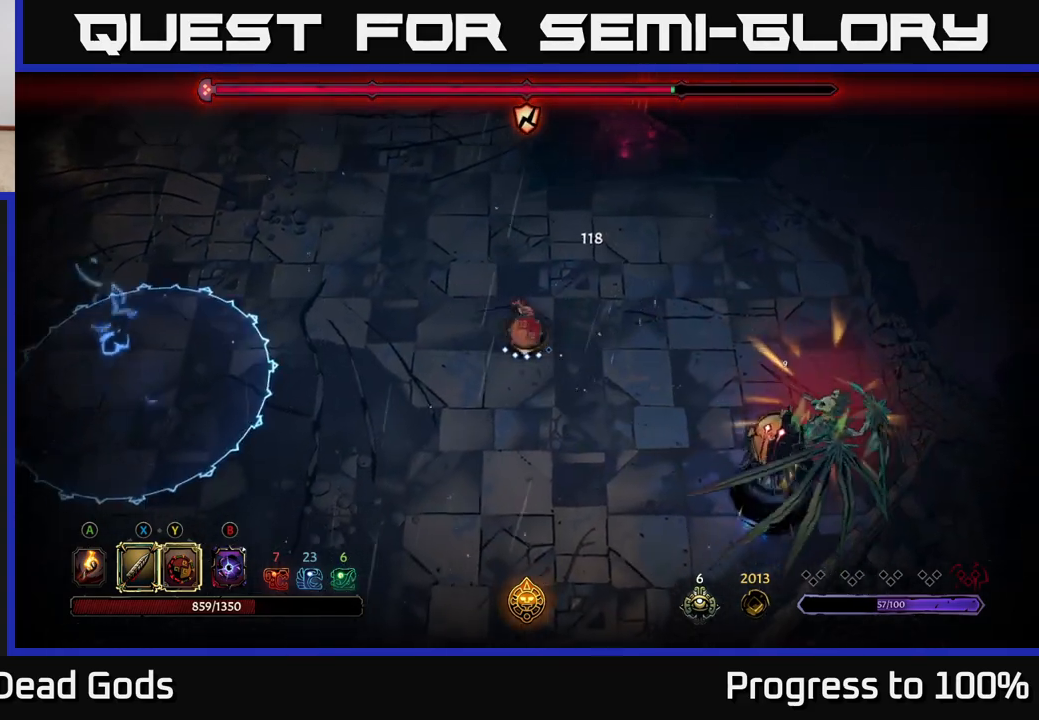
{"buttons": [], "left_stick": "down", "right_stick": "center", "events": [[467, "left_stick", "down"]]}
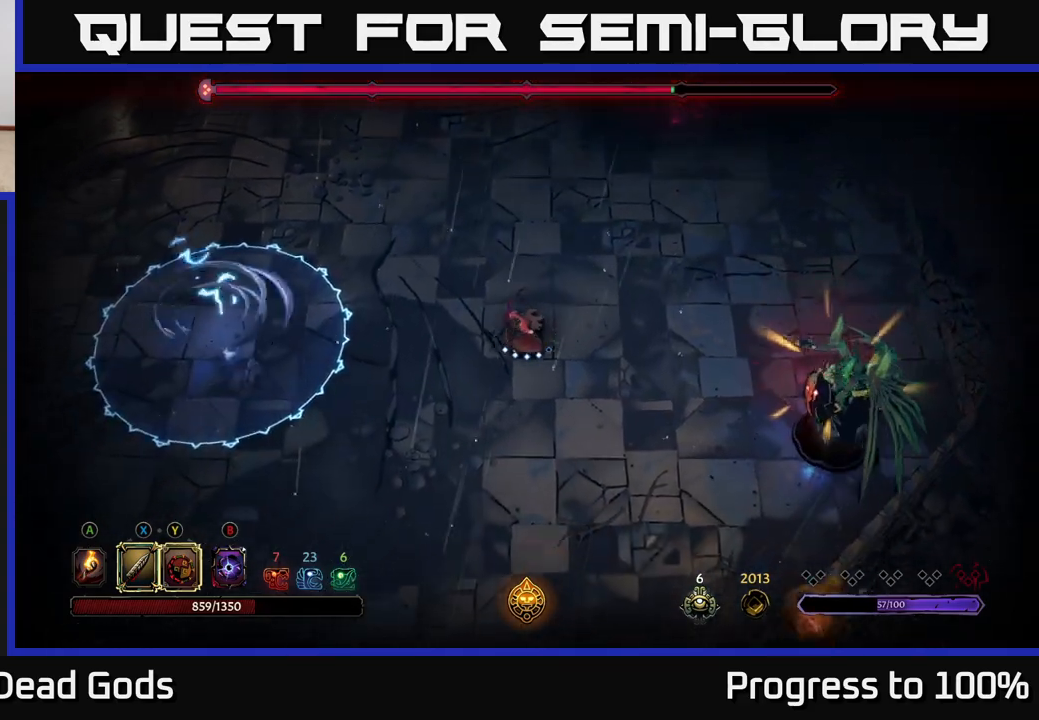
{"buttons": ["Y"], "left_stick": "right", "right_stick": "center", "events": [[83, "left_stick", "down-right"], [317, "left_stick", "right"], [417, "Y", "down"]]}
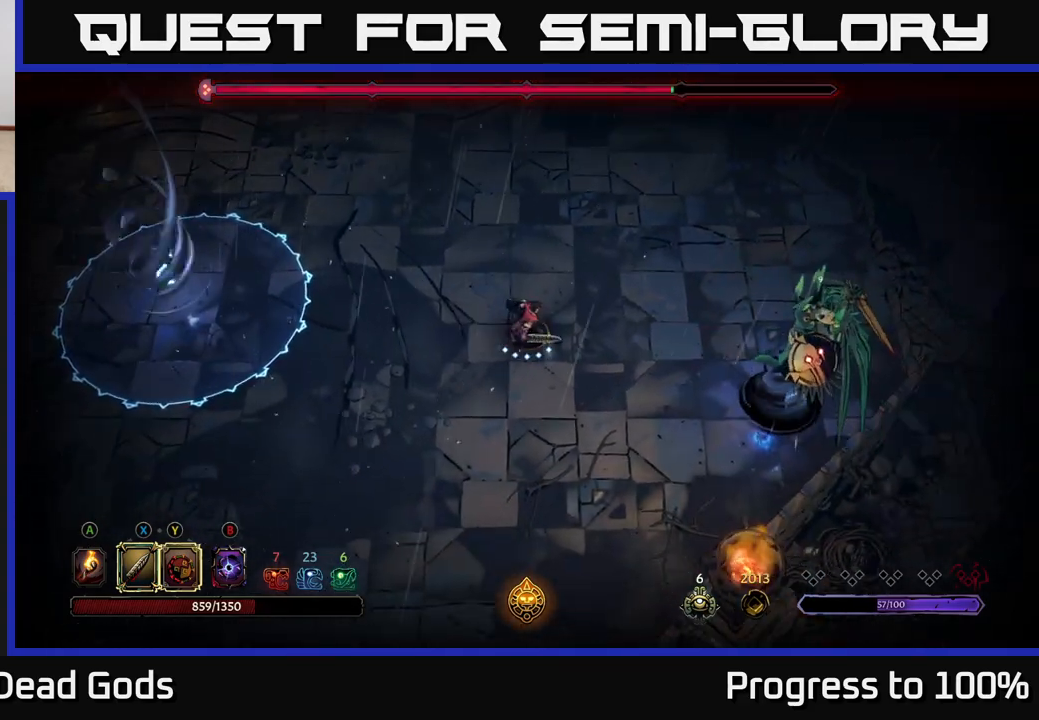
{"buttons": [], "left_stick": "right", "right_stick": "center", "events": [[267, "Y", "up"]]}
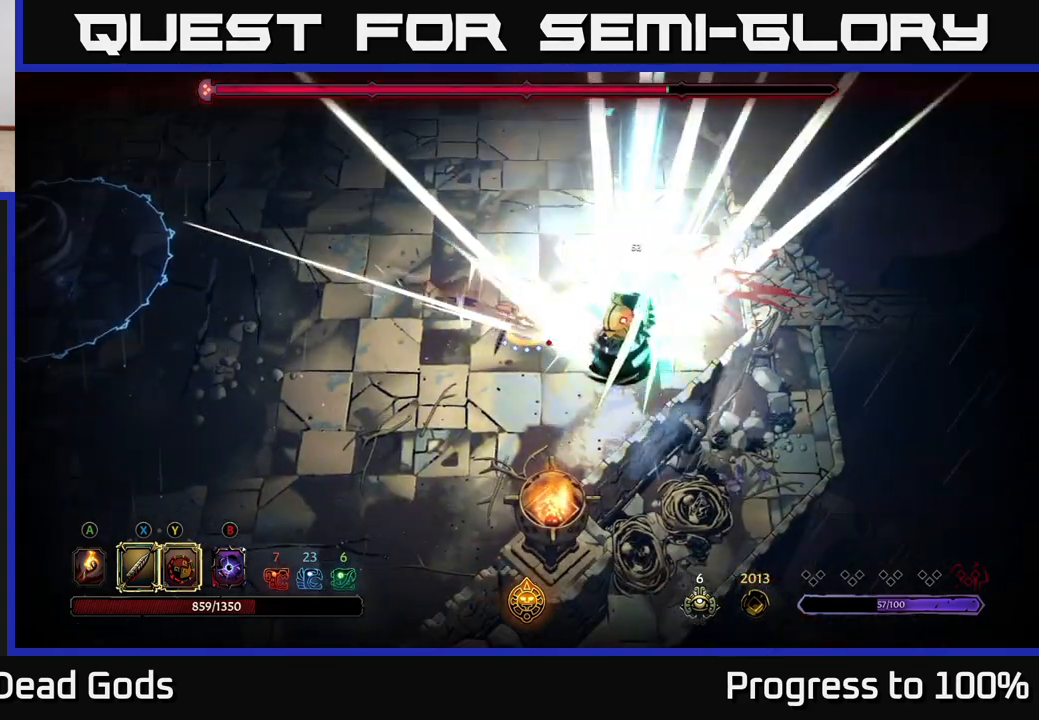
{"buttons": [], "left_stick": "center", "right_stick": "center", "events": [[100, "X", "down"], [167, "X", "up"], [350, "X", "down"], [400, "left_stick", "center"], [467, "X", "up"]]}
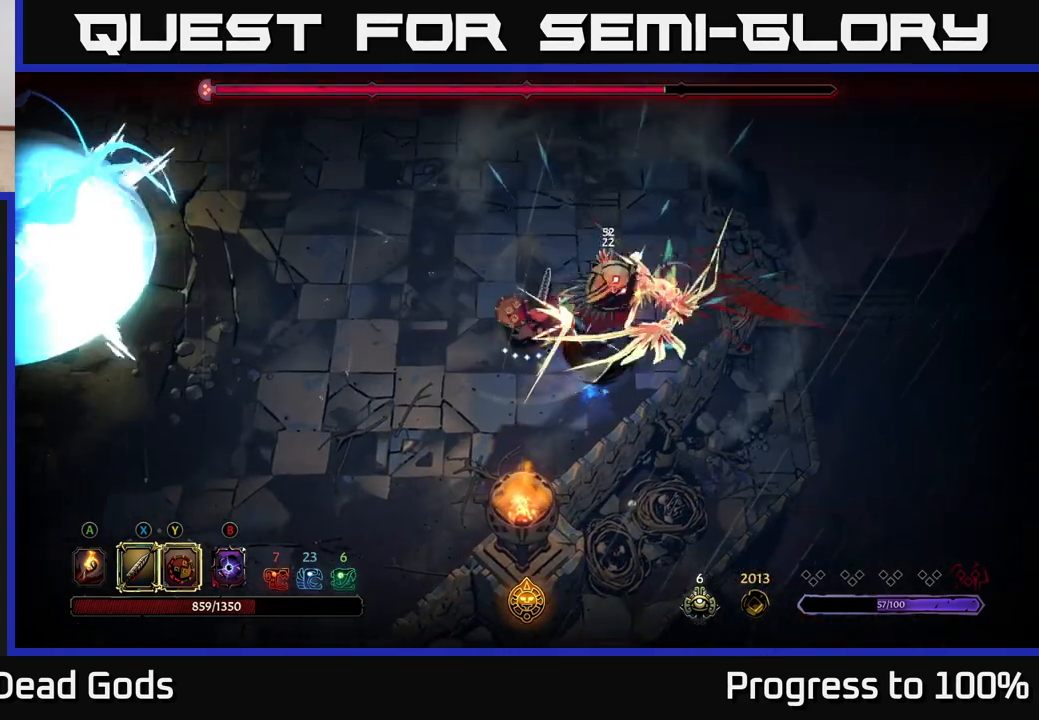
{"buttons": [], "left_stick": "center", "right_stick": "center", "events": [[167, "X", "down"], [367, "X", "up"]]}
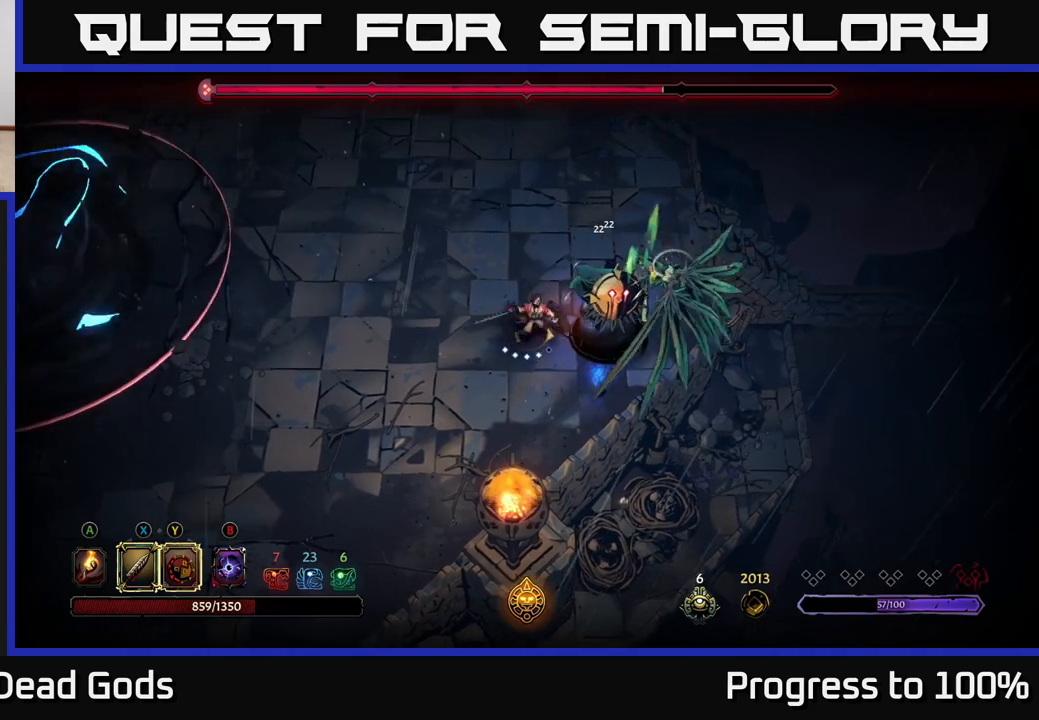
{"buttons": [], "left_stick": "center", "right_stick": "center", "events": [[17, "Y", "down"], [167, "Y", "up"]]}
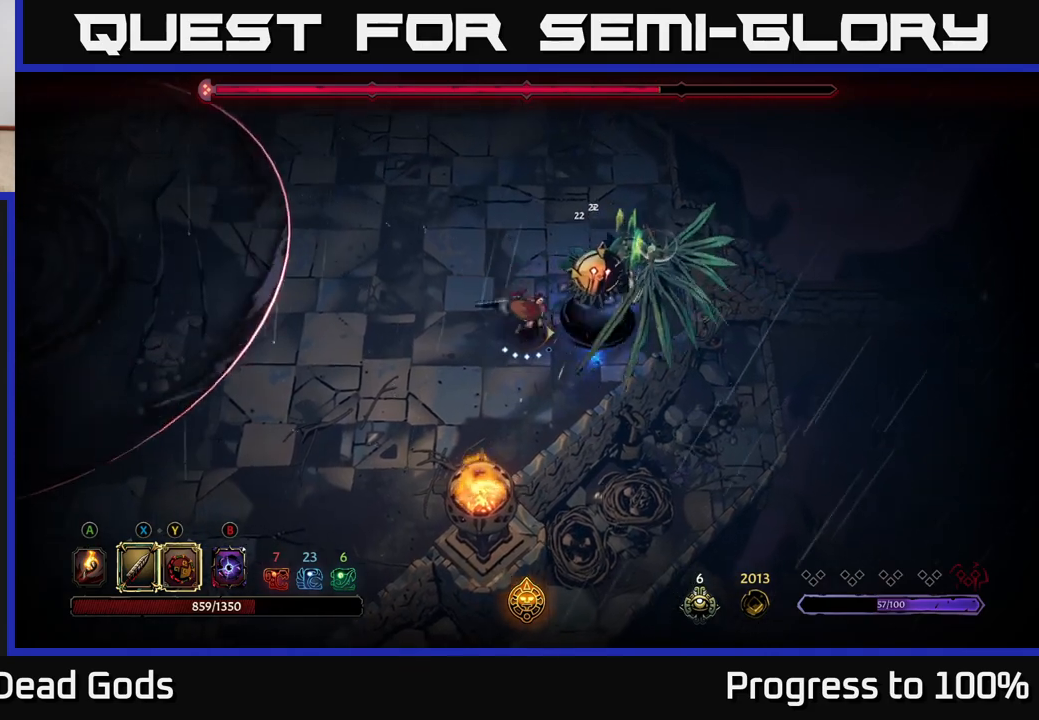
{"buttons": [], "left_stick": "center", "right_stick": "center", "events": []}
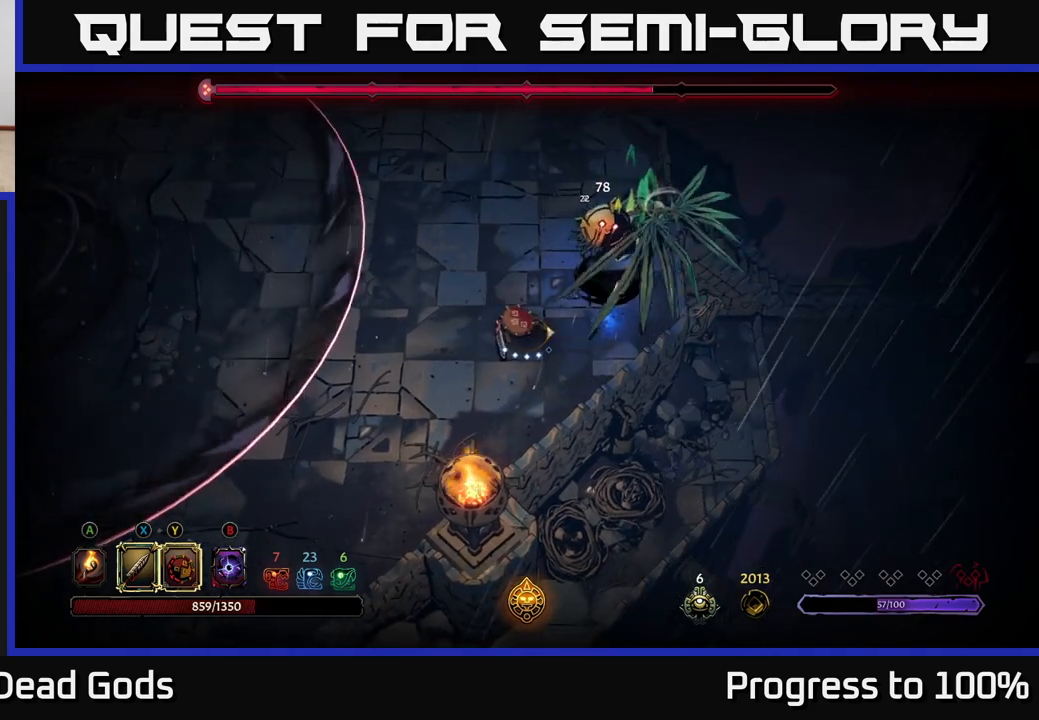
{"buttons": [], "left_stick": "left", "right_stick": "center", "events": [[83, "left_stick", "left"]]}
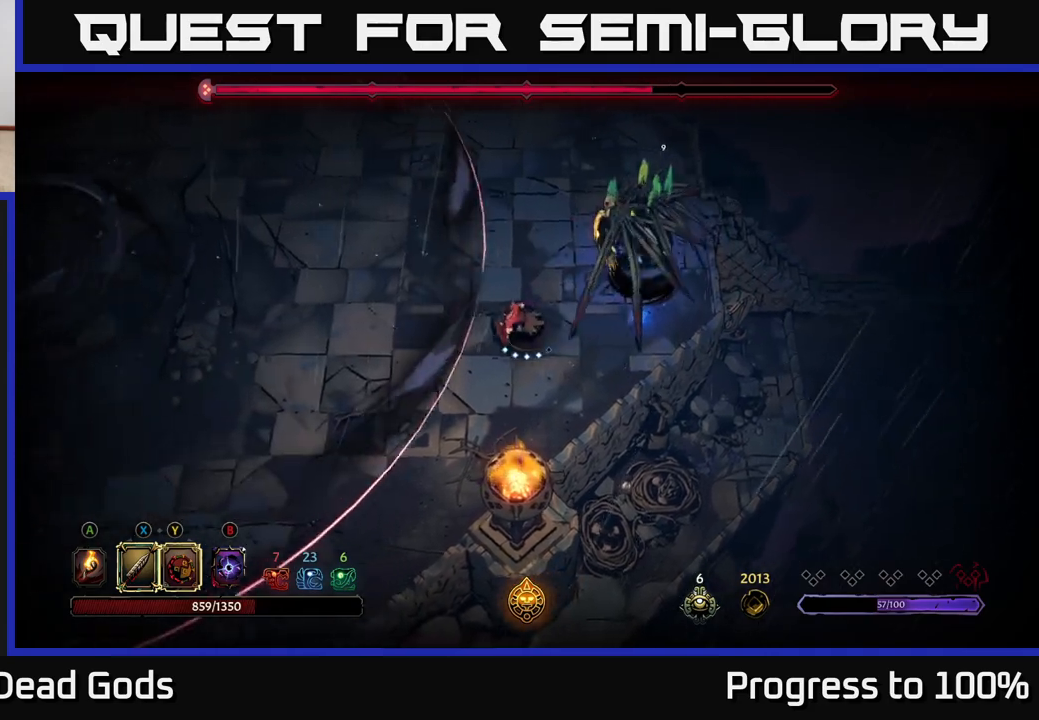
{"buttons": [], "left_stick": "right", "right_stick": "center", "events": [[50, "R2", "down"], [417, "R2", "up"], [450, "left_stick", "up"], [500, "left_stick", "right"]]}
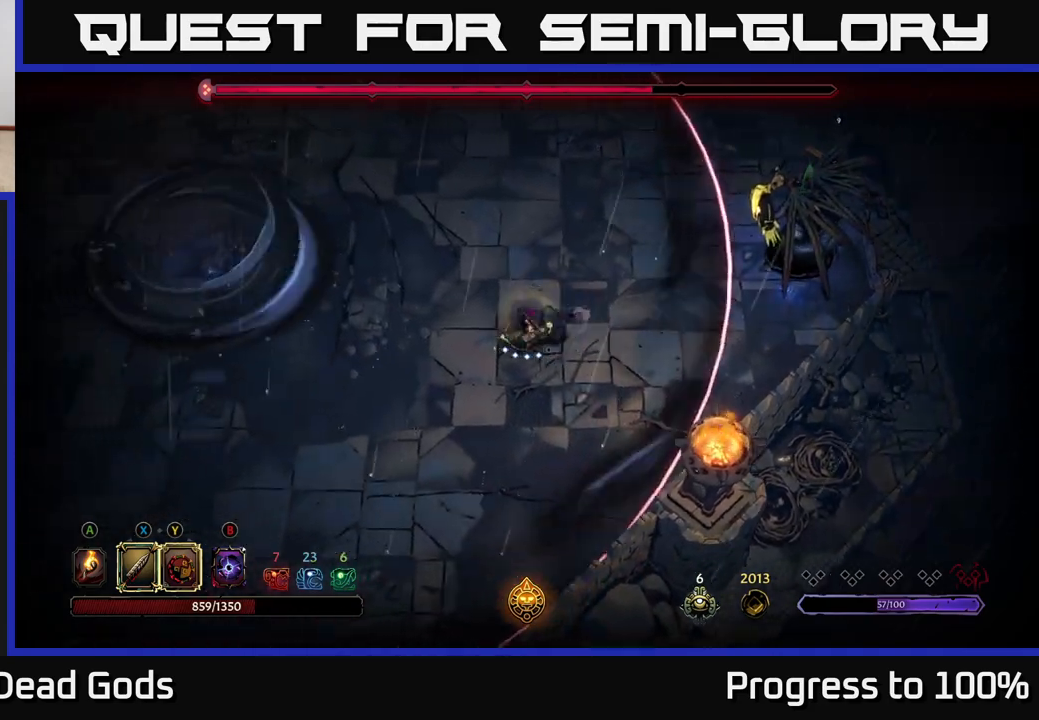
{"buttons": [], "left_stick": "right", "right_stick": "center", "events": []}
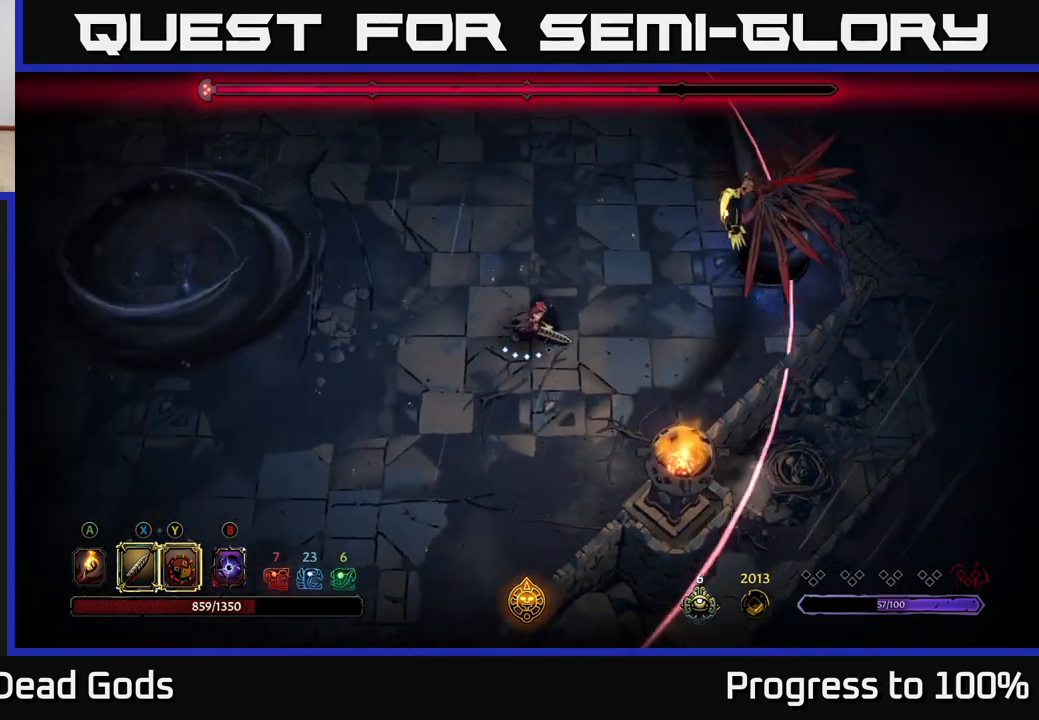
{"buttons": [], "left_stick": "right", "right_stick": "center", "events": []}
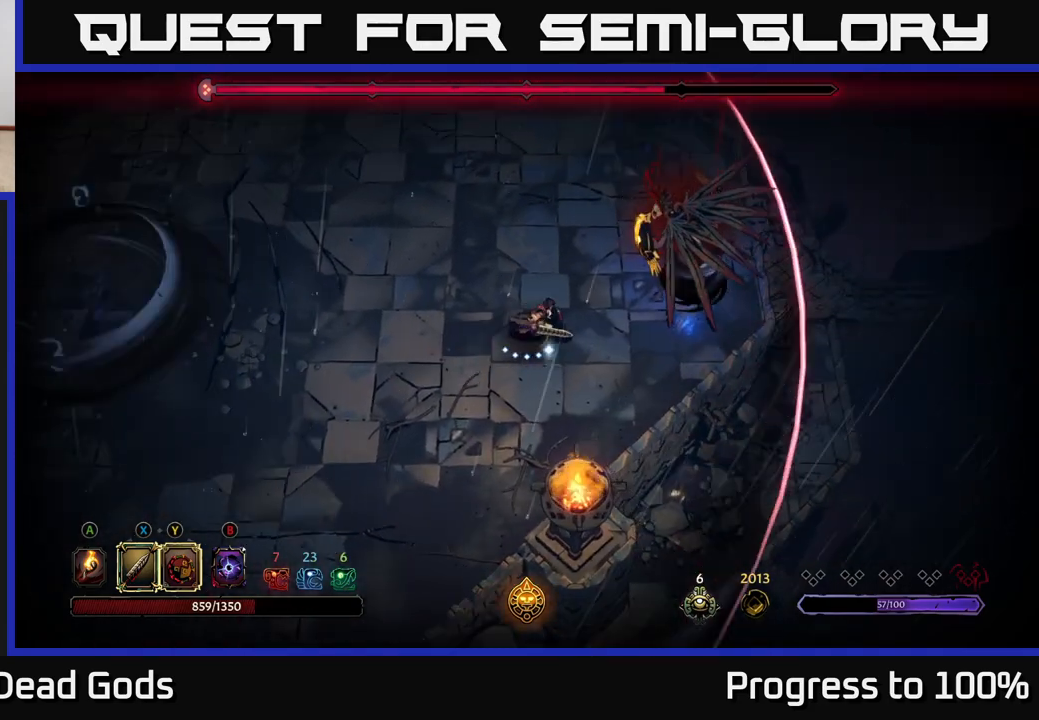
{"buttons": [], "left_stick": "center", "right_stick": "center", "events": [[67, "X", "down"], [133, "X", "up"], [317, "left_stick", "center"]]}
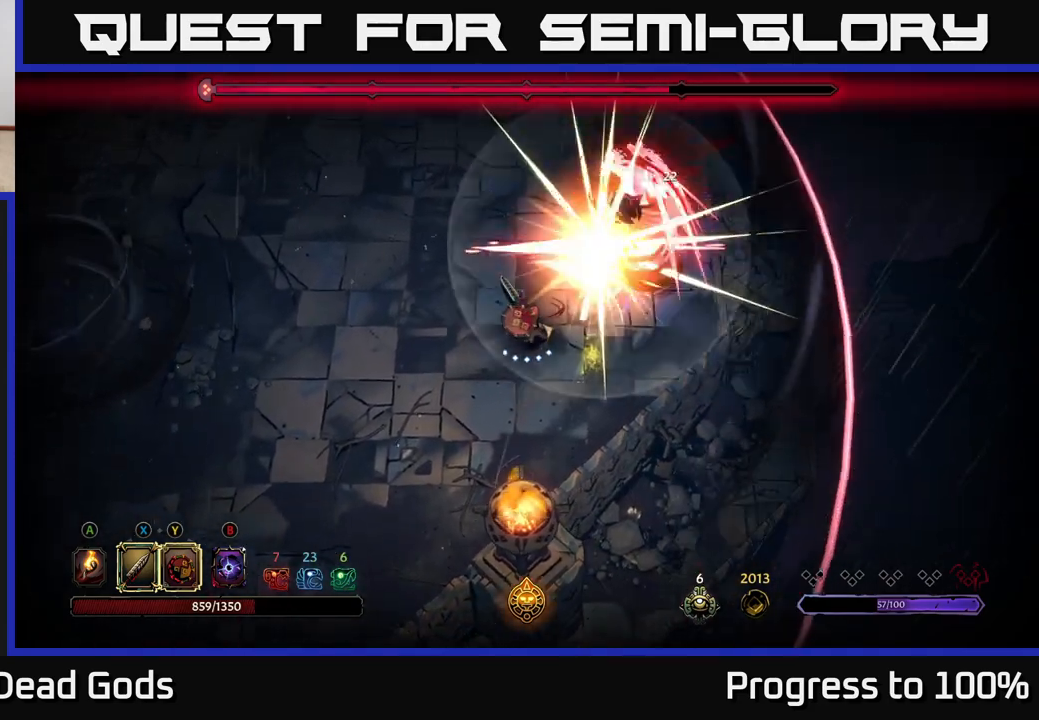
{"buttons": [], "left_stick": "up-left", "right_stick": "center", "events": [[433, "left_stick", "up-left"]]}
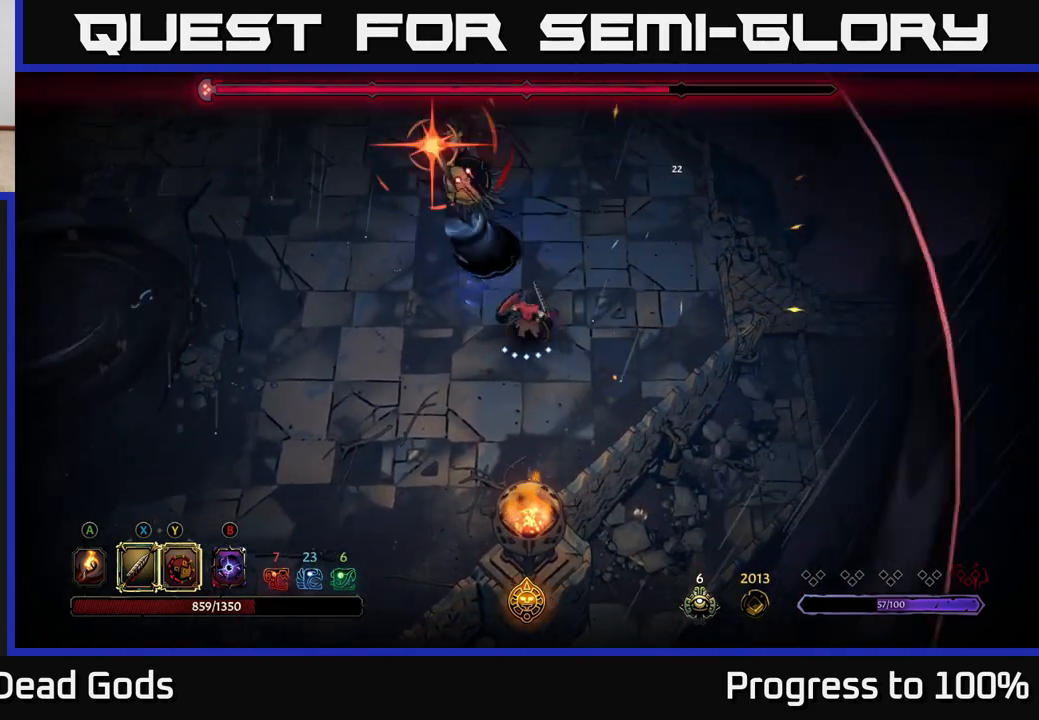
{"buttons": [], "left_stick": "up-left", "right_stick": "center", "events": [[117, "L2", "down"], [367, "L2", "up"]]}
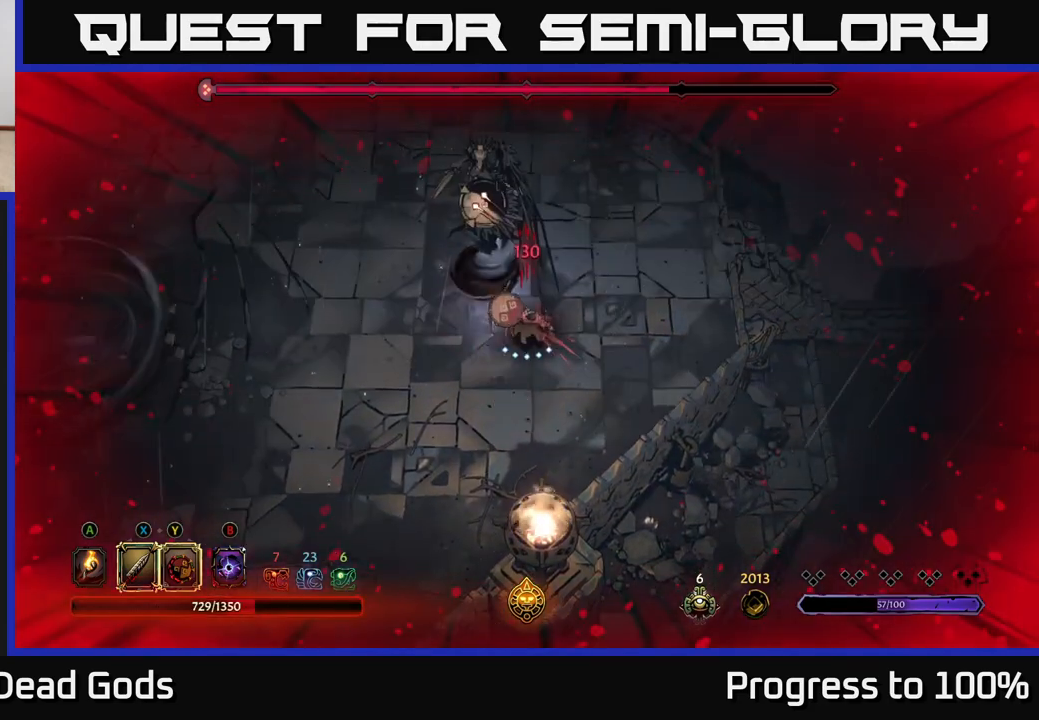
{"buttons": ["Y"], "left_stick": "up-left", "right_stick": "center", "events": [[67, "Y", "down"]]}
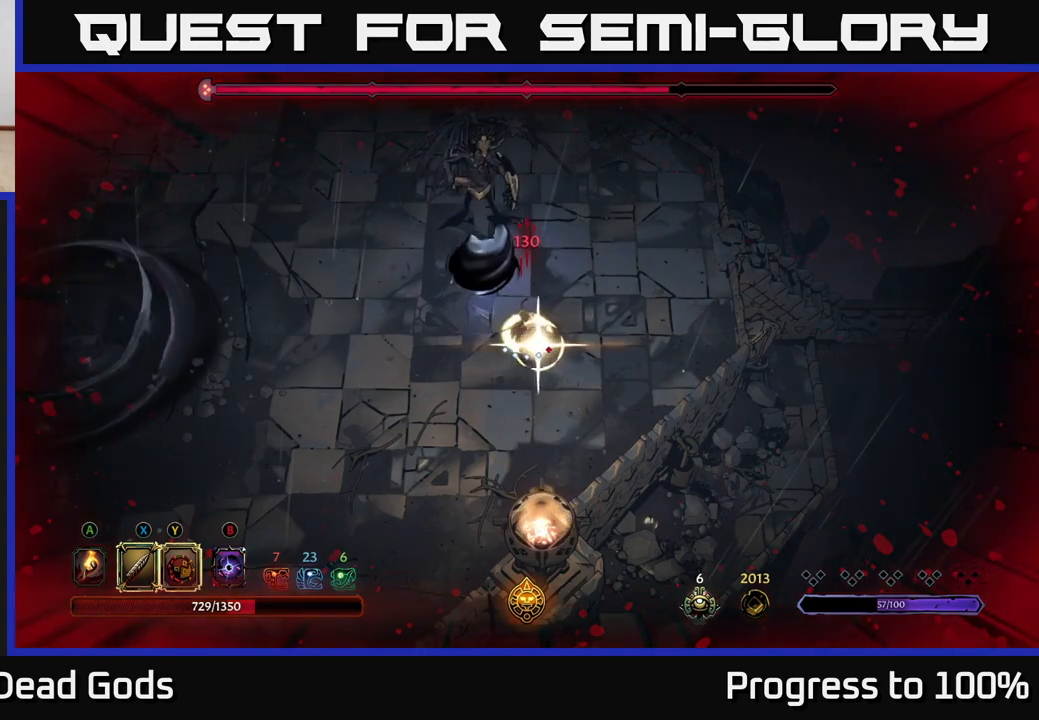
{"buttons": [], "left_stick": "up-left", "right_stick": "center", "events": [[50, "Y", "up"], [233, "X", "down"], [367, "X", "up"]]}